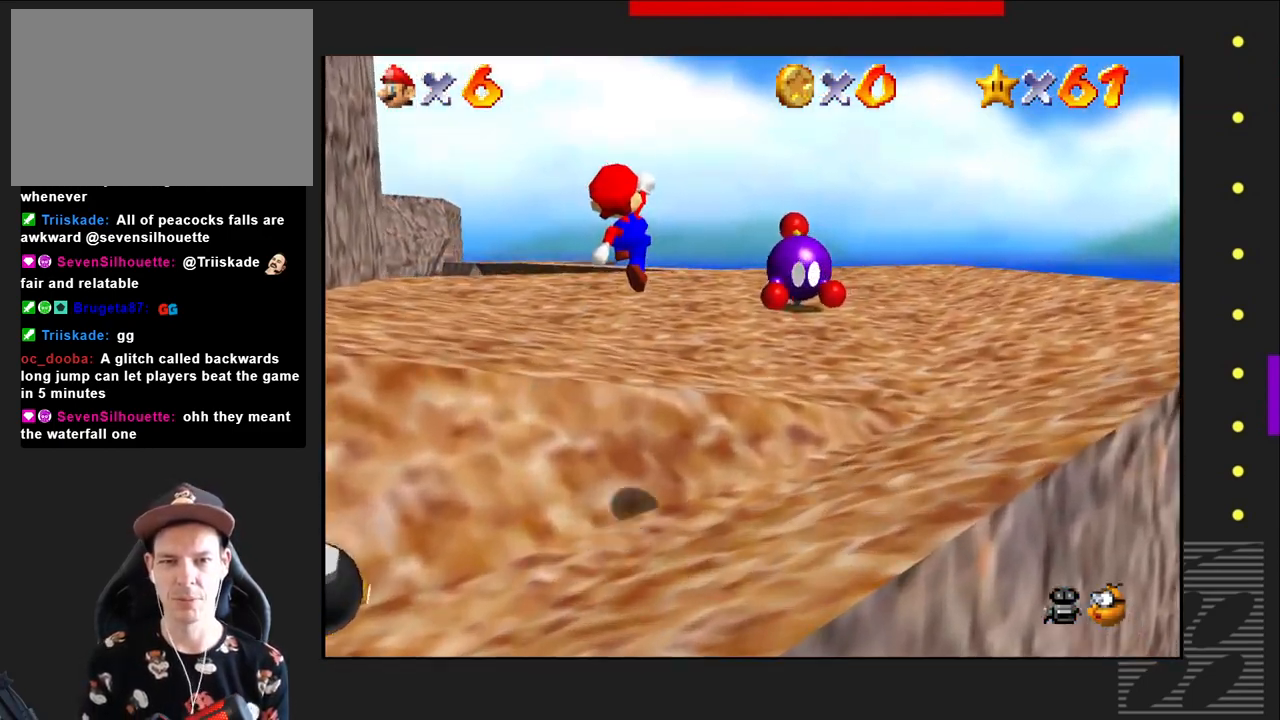
Gameplay with a controller (PlayStation layout); each line is a JSON object with the inputs held at the frame after it. "events" lists button and stick changes between this image and that frame as [ms after this image, input, new state], when the widget could be followed in between.
{"buttons": [], "left_stick": "up", "right_stick": "center", "events": []}
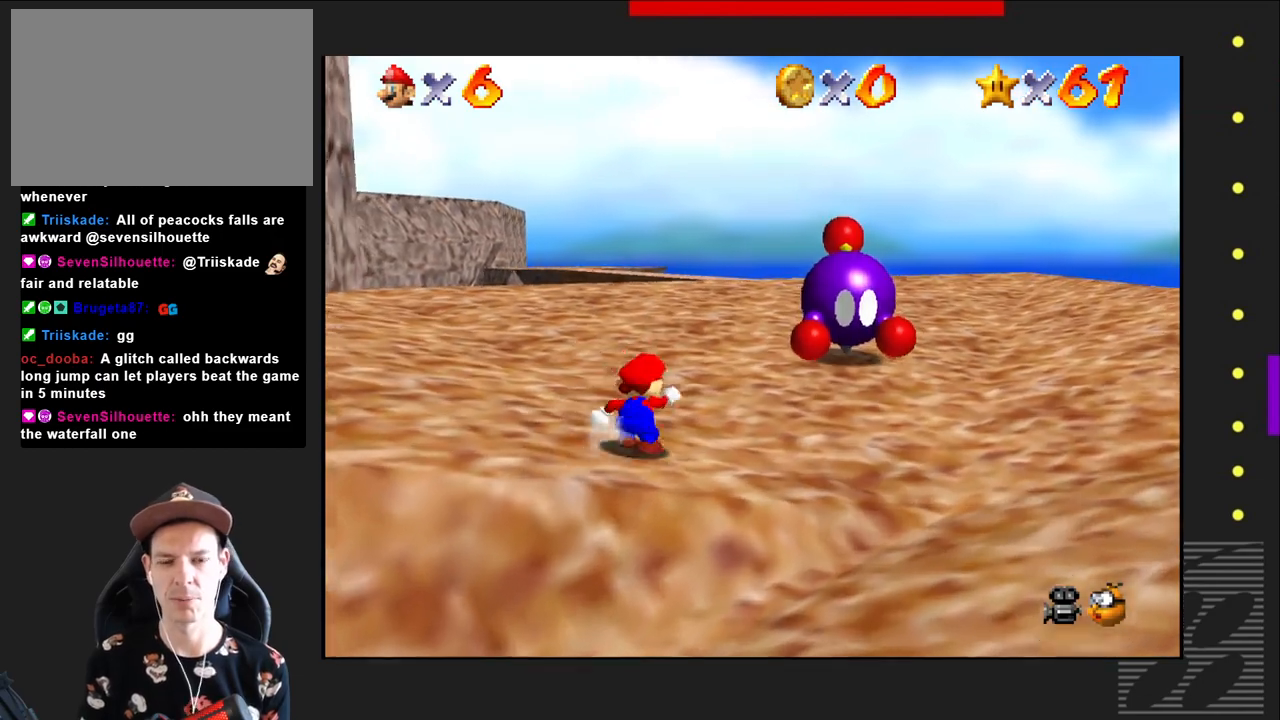
{"buttons": [], "left_stick": "up", "right_stick": "center", "events": []}
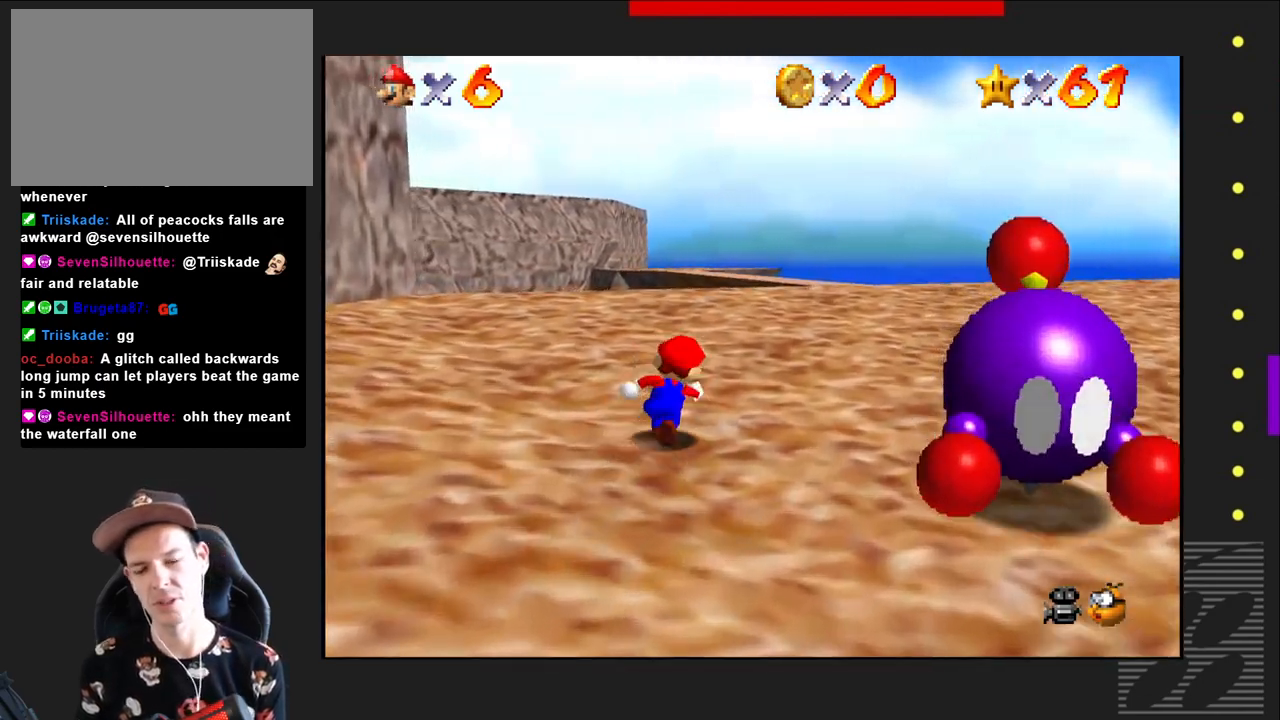
{"buttons": [], "left_stick": "up", "right_stick": "center", "events": []}
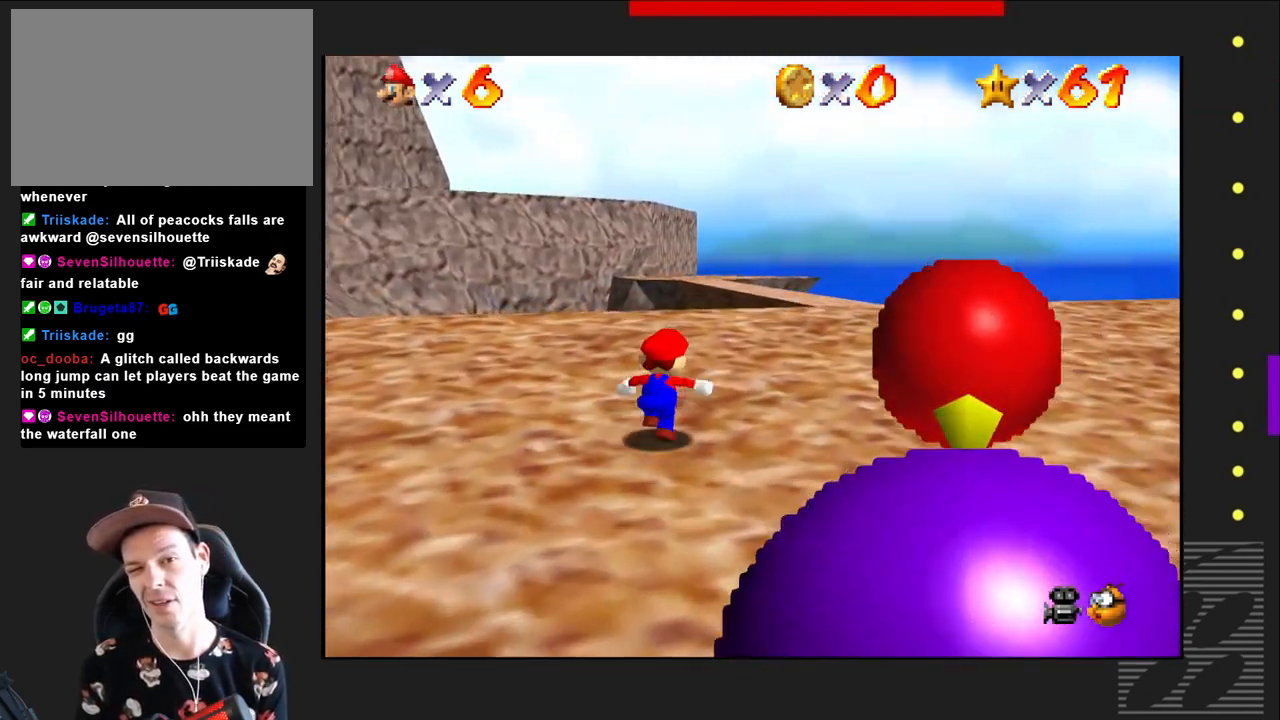
{"buttons": [], "left_stick": "up-right", "right_stick": "center", "events": [[133, "left_stick", "up-right"]]}
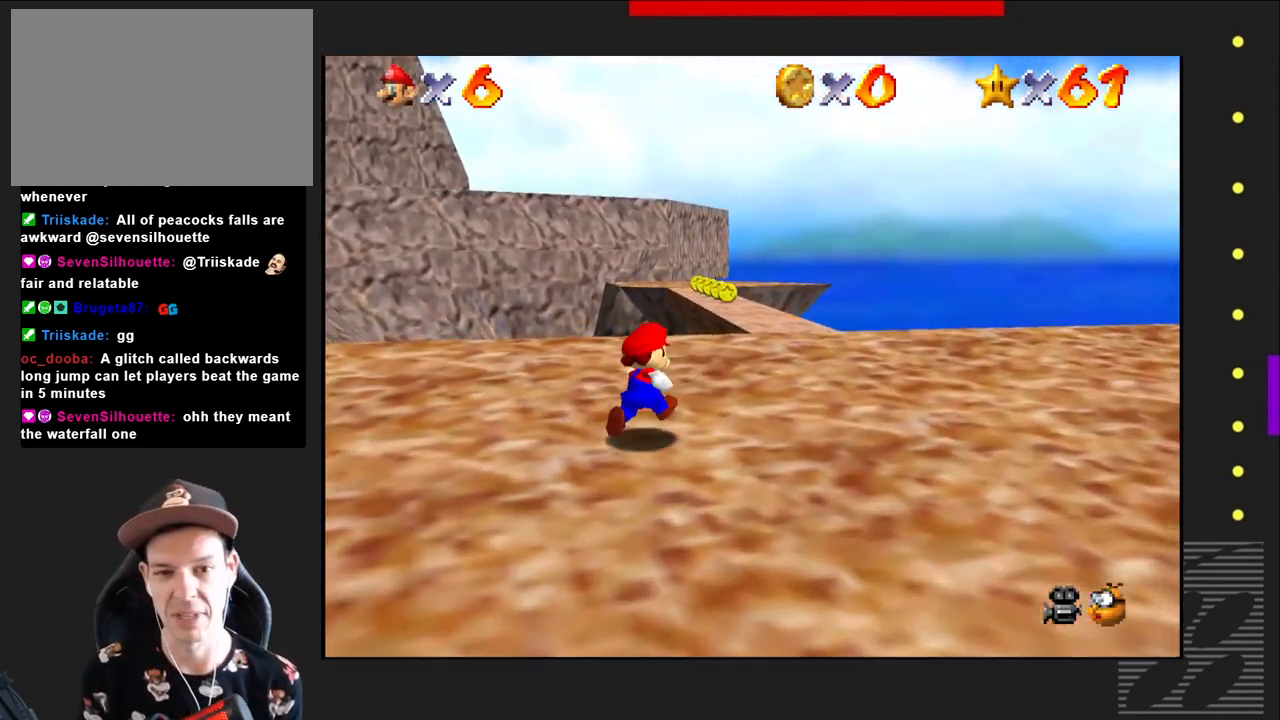
{"buttons": [], "left_stick": "up-right", "right_stick": "center", "events": []}
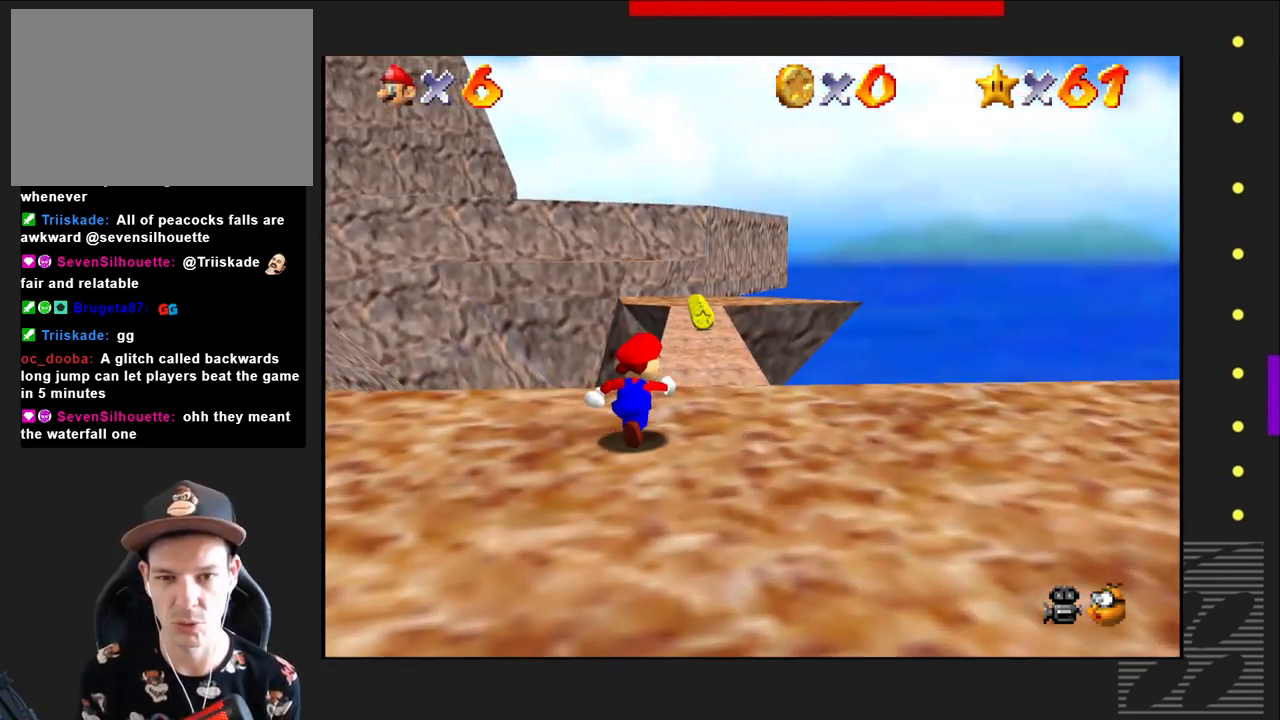
{"buttons": [], "left_stick": "up-right", "right_stick": "center", "events": []}
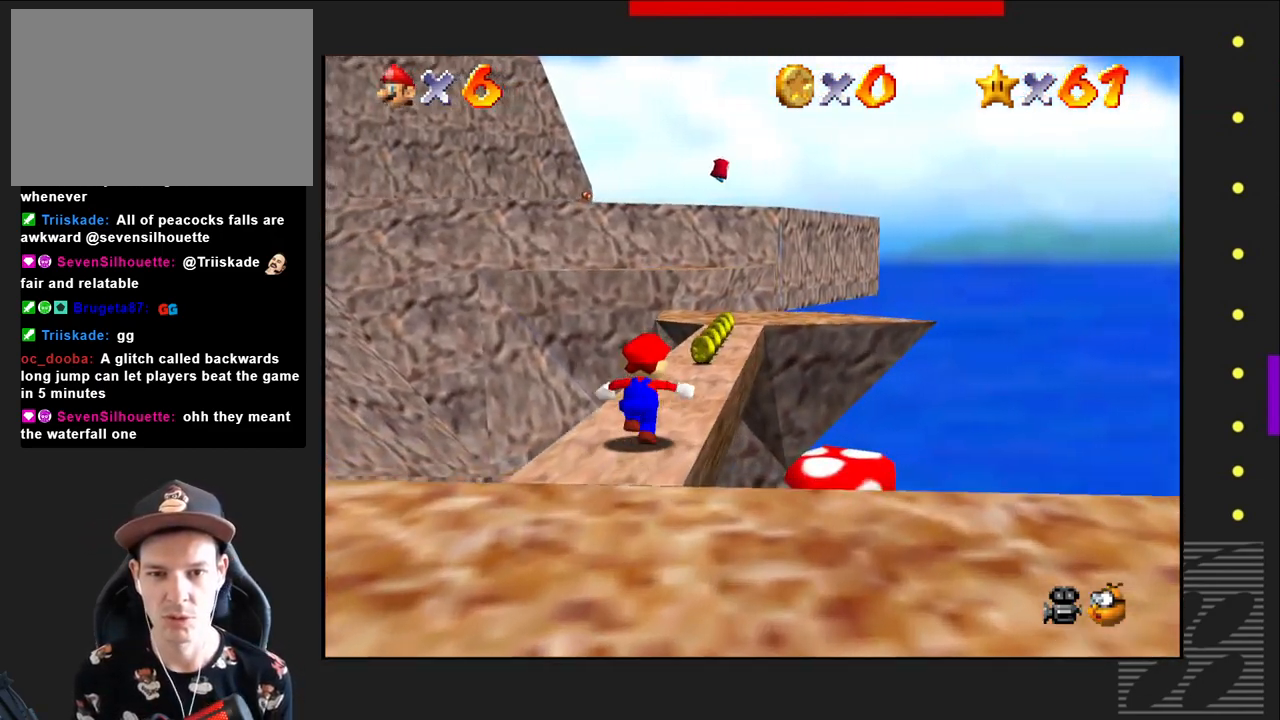
{"buttons": [], "left_stick": "up-right", "right_stick": "center", "events": []}
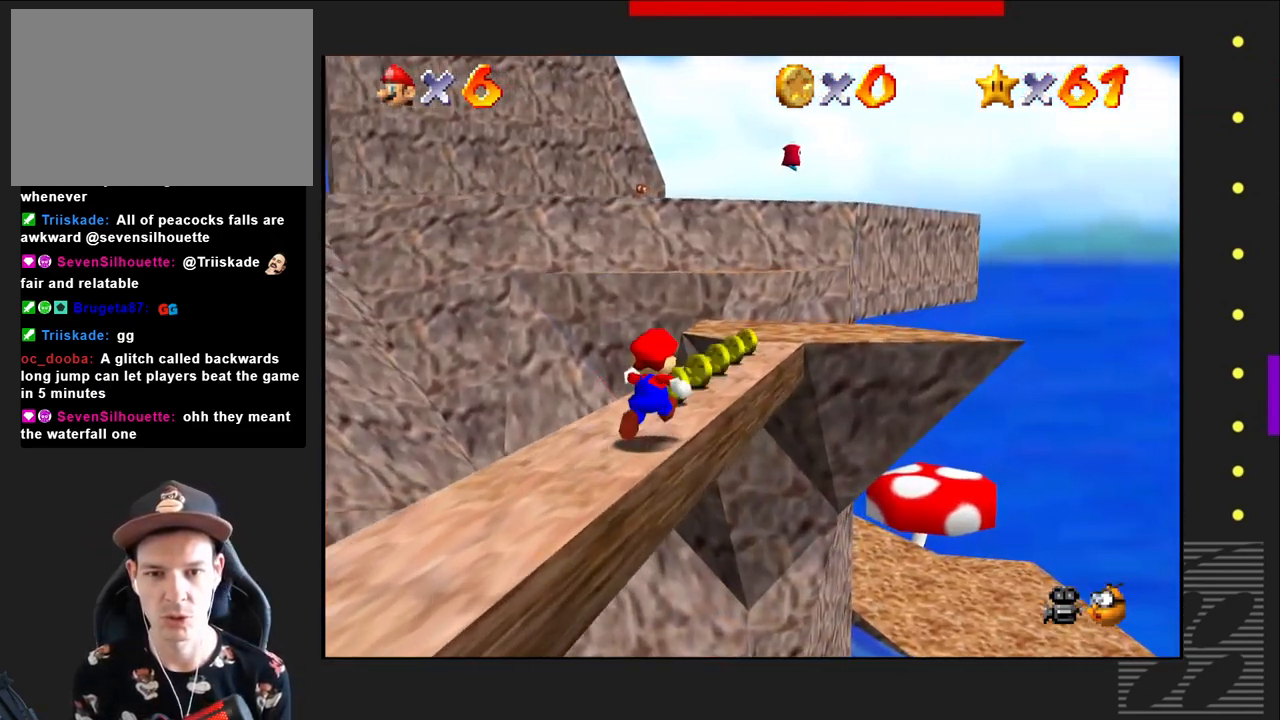
{"buttons": [], "left_stick": "up-right", "right_stick": "center", "events": []}
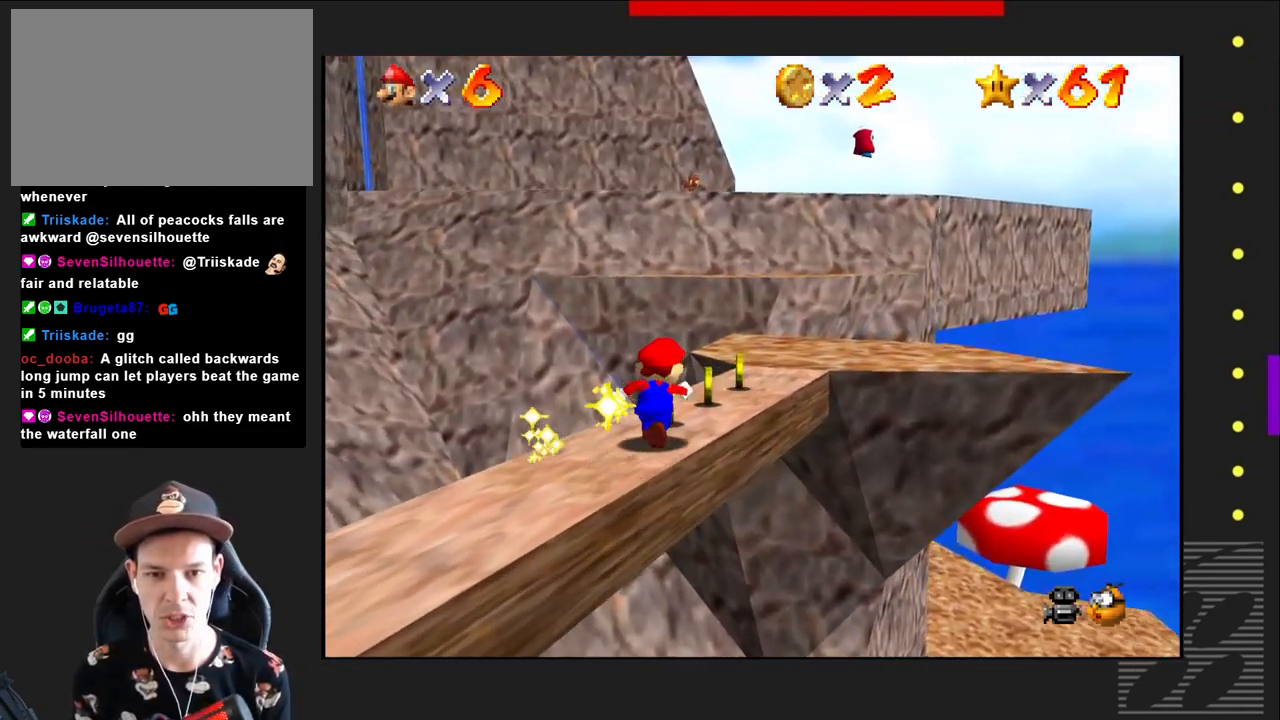
{"buttons": [], "left_stick": "up-right", "right_stick": "center", "events": []}
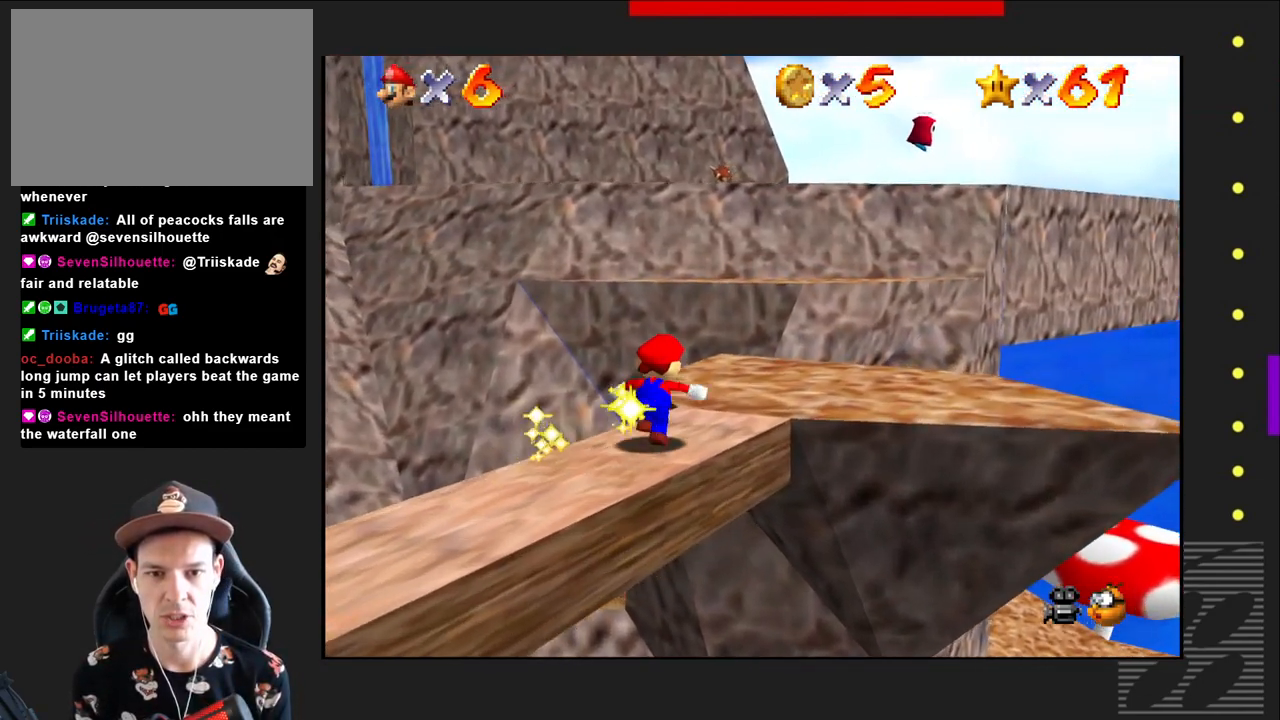
{"buttons": [], "left_stick": "up-right", "right_stick": "center", "events": []}
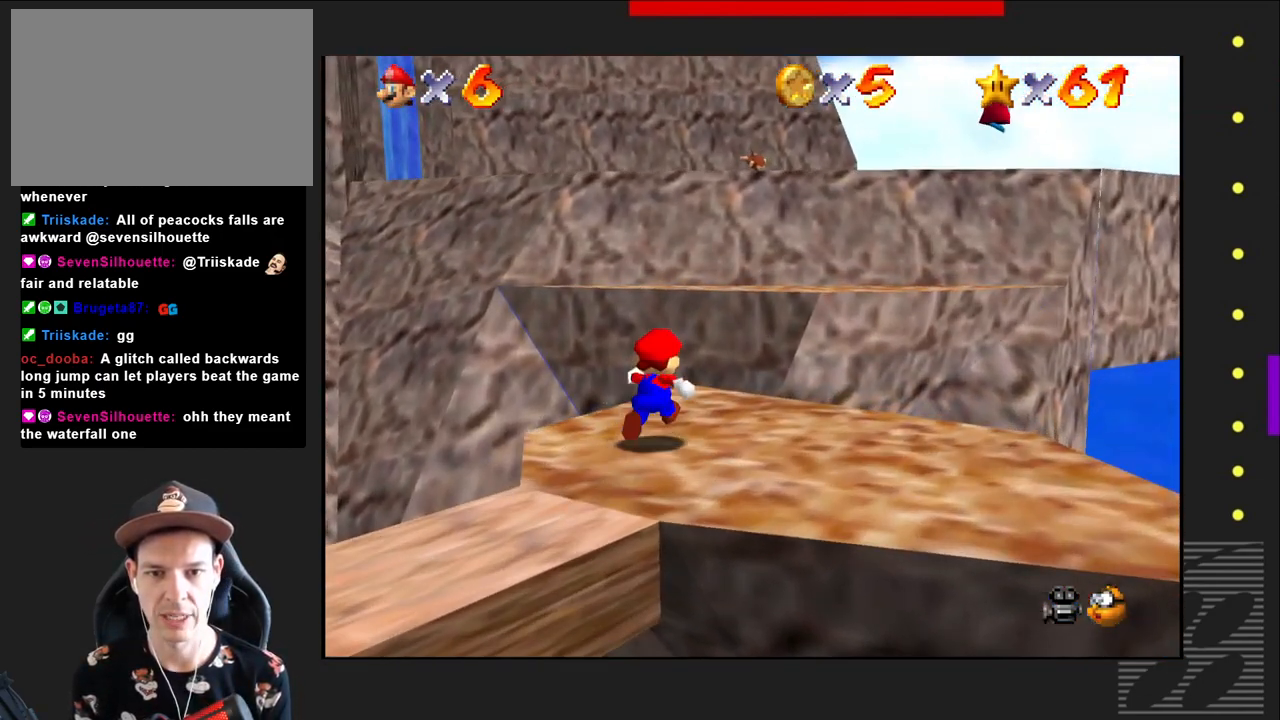
{"buttons": ["CROSS"], "left_stick": "up-right", "right_stick": "center", "events": [[267, "CROSS", "down"]]}
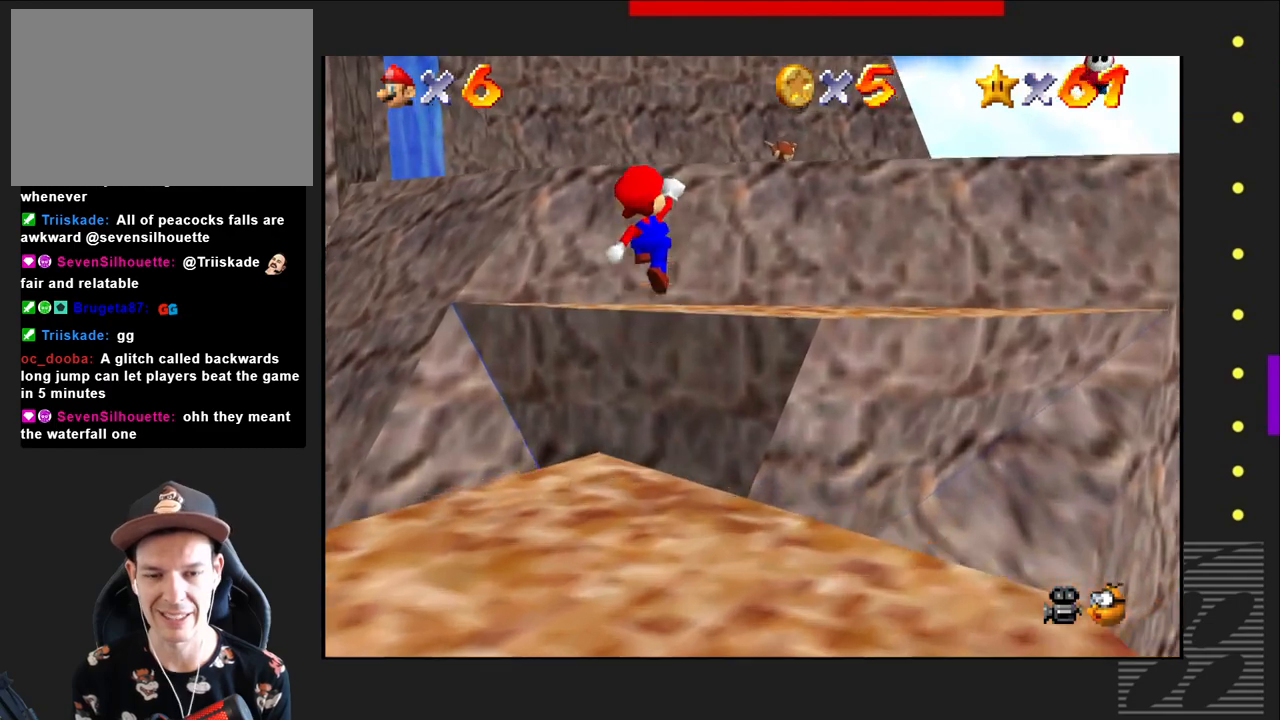
{"buttons": [], "left_stick": "up-right", "right_stick": "center", "events": [[483, "CROSS", "up"]]}
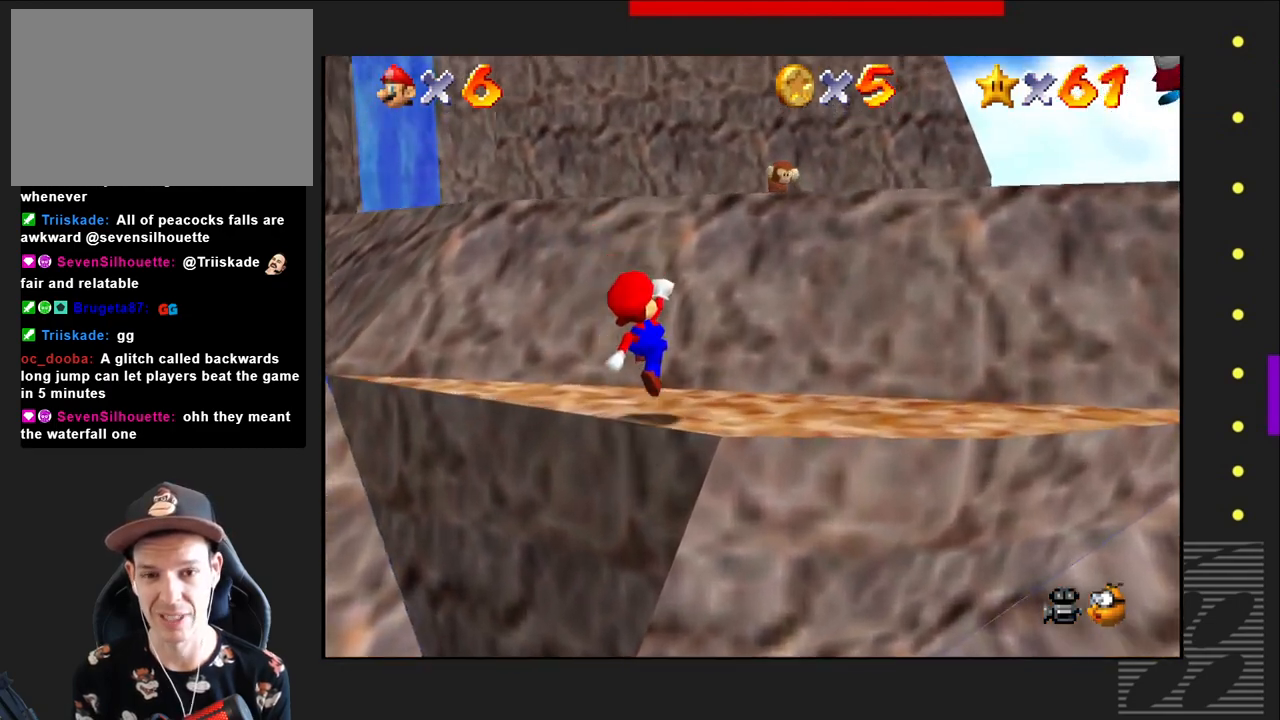
{"buttons": ["CROSS"], "left_stick": "up-right", "right_stick": "center", "events": [[67, "CROSS", "down"]]}
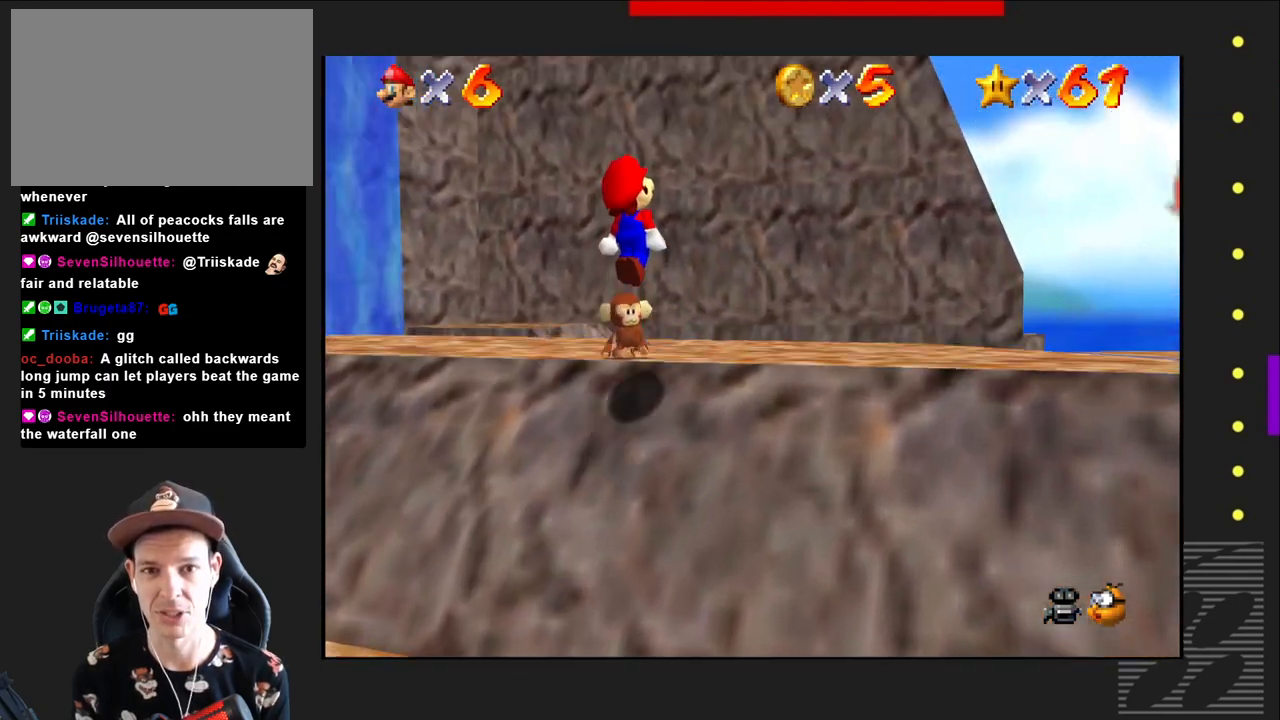
{"buttons": [], "left_stick": "center", "right_stick": "center", "events": [[233, "left_stick", "center"], [300, "CROSS", "up"]]}
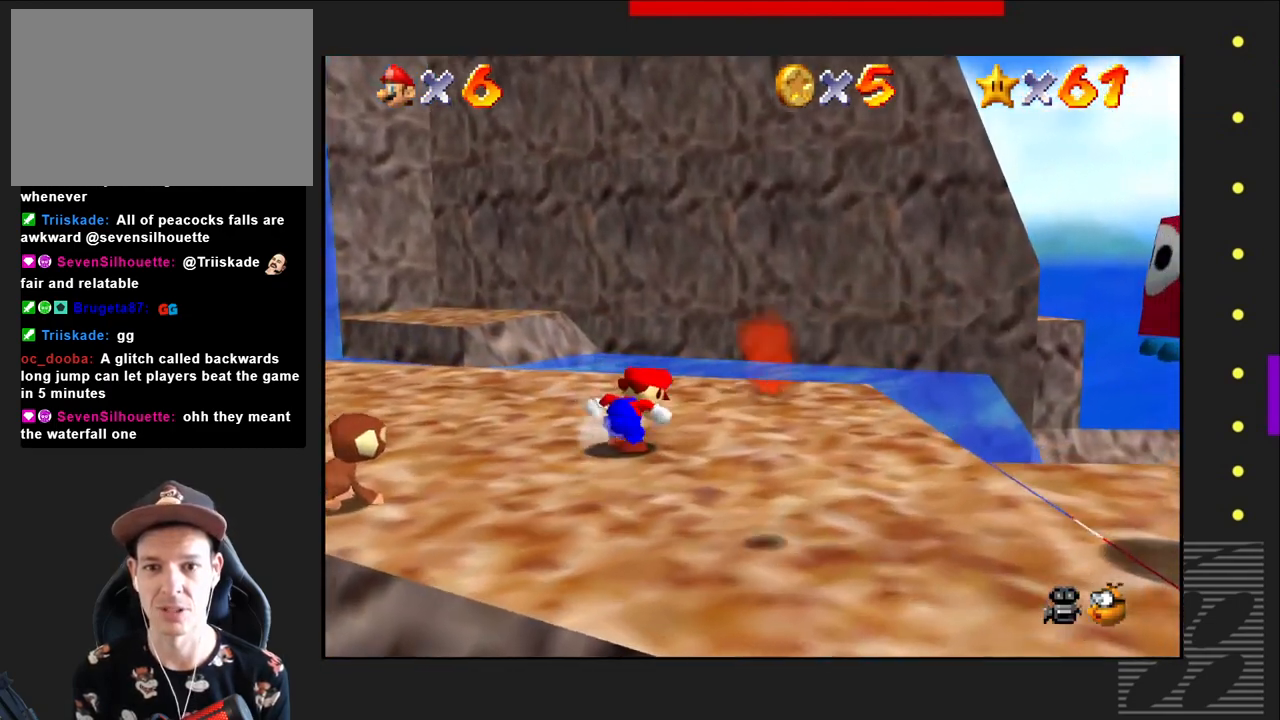
{"buttons": [], "left_stick": "up-left", "right_stick": "center", "events": [[200, "left_stick", "up-left"]]}
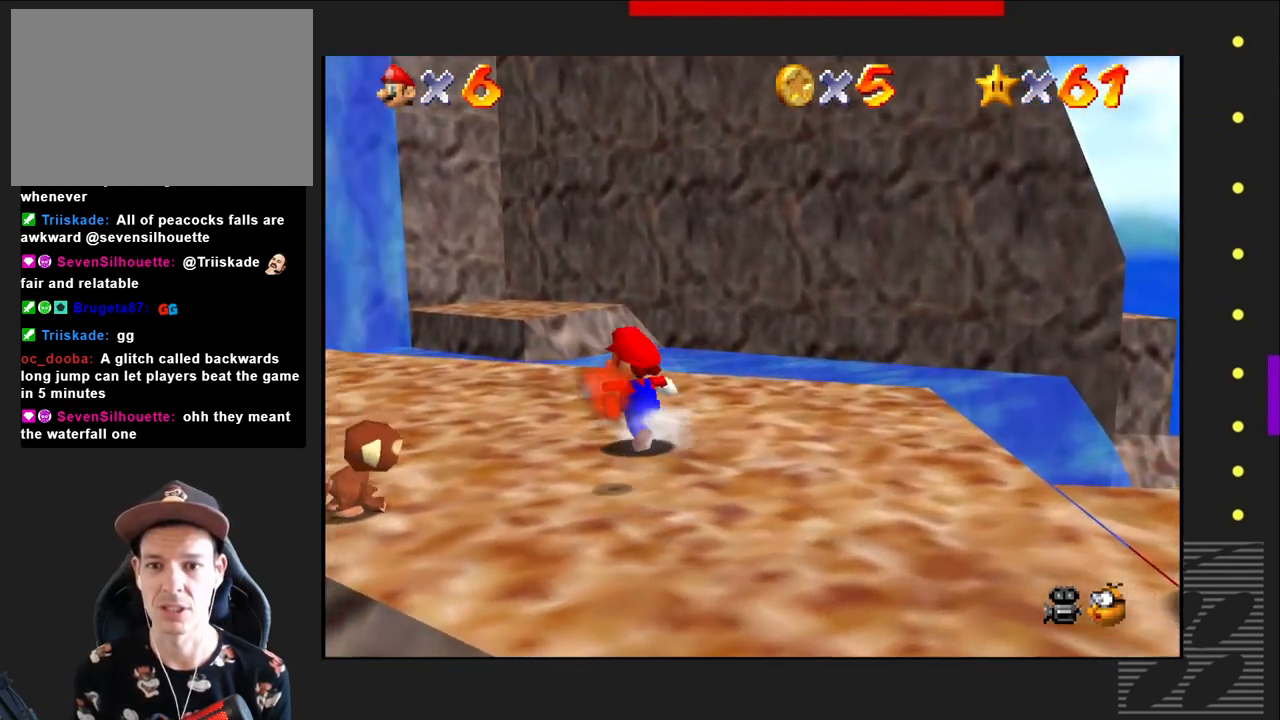
{"buttons": [], "left_stick": "up-left", "right_stick": "center", "events": []}
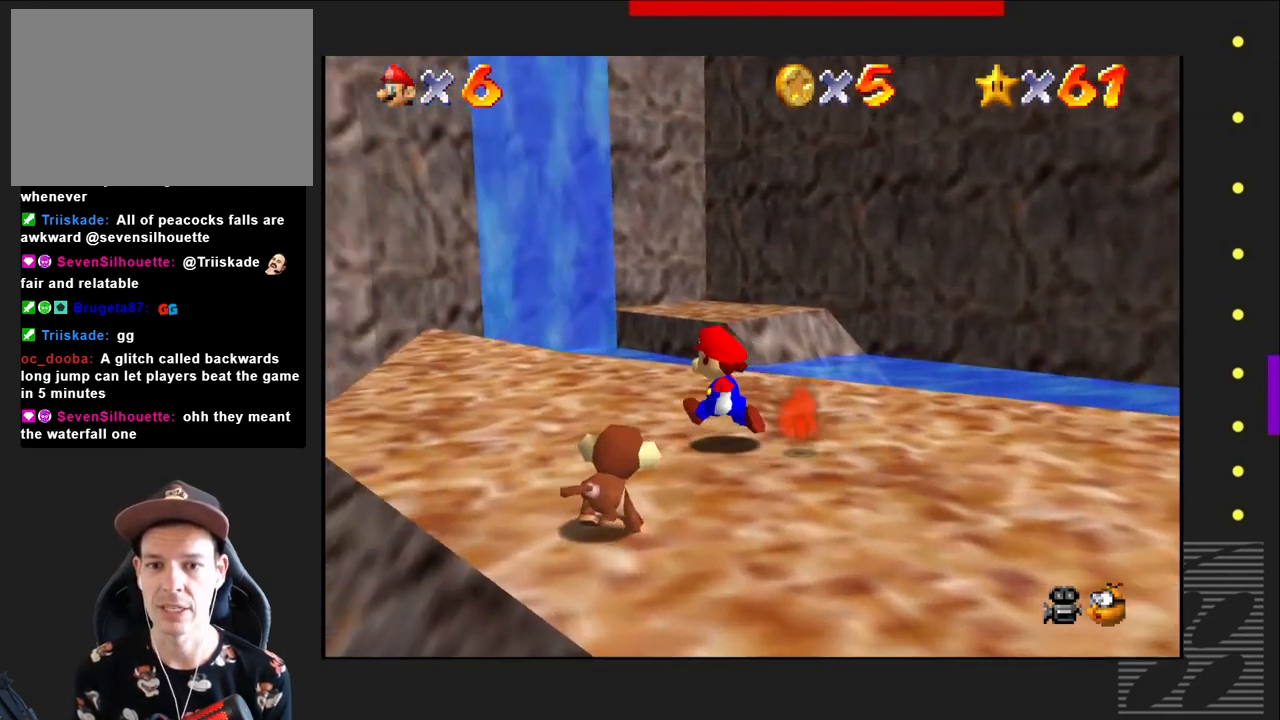
{"buttons": [], "left_stick": "up-left", "right_stick": "center", "events": []}
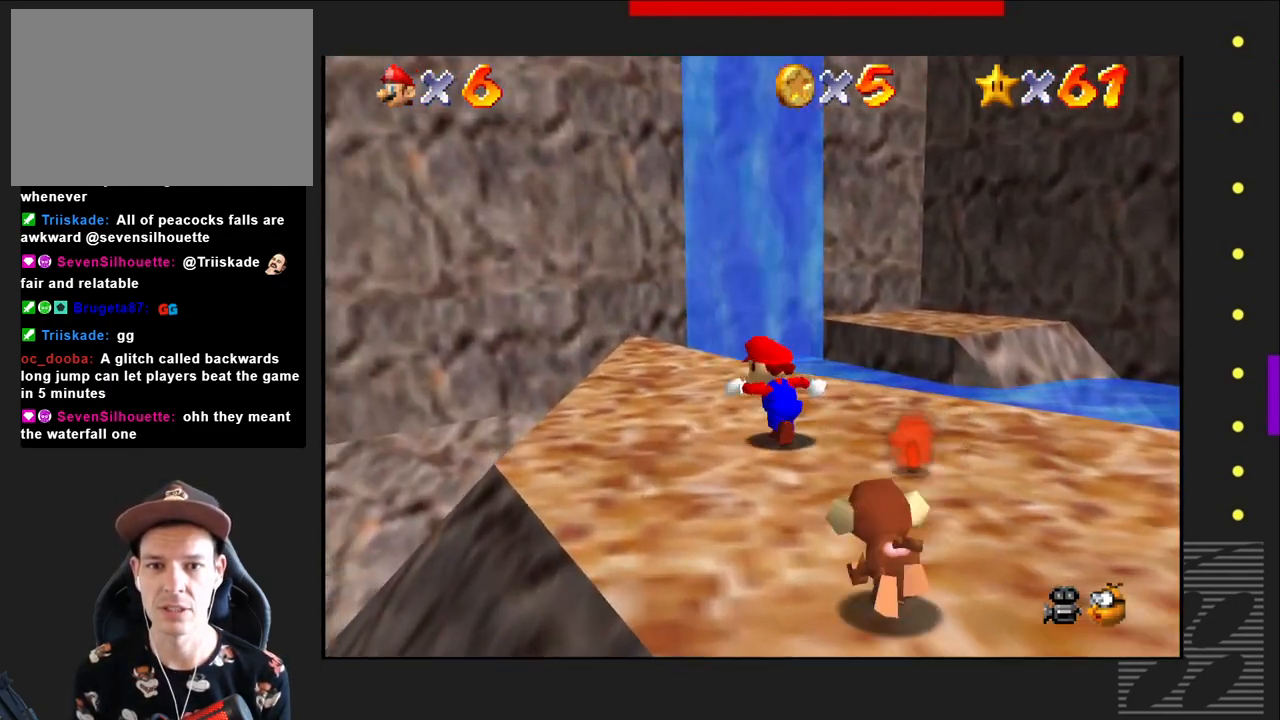
{"buttons": ["CROSS"], "left_stick": "up-right", "right_stick": "center", "events": [[217, "left_stick", "up"], [333, "left_stick", "up-right"], [500, "CROSS", "down"]]}
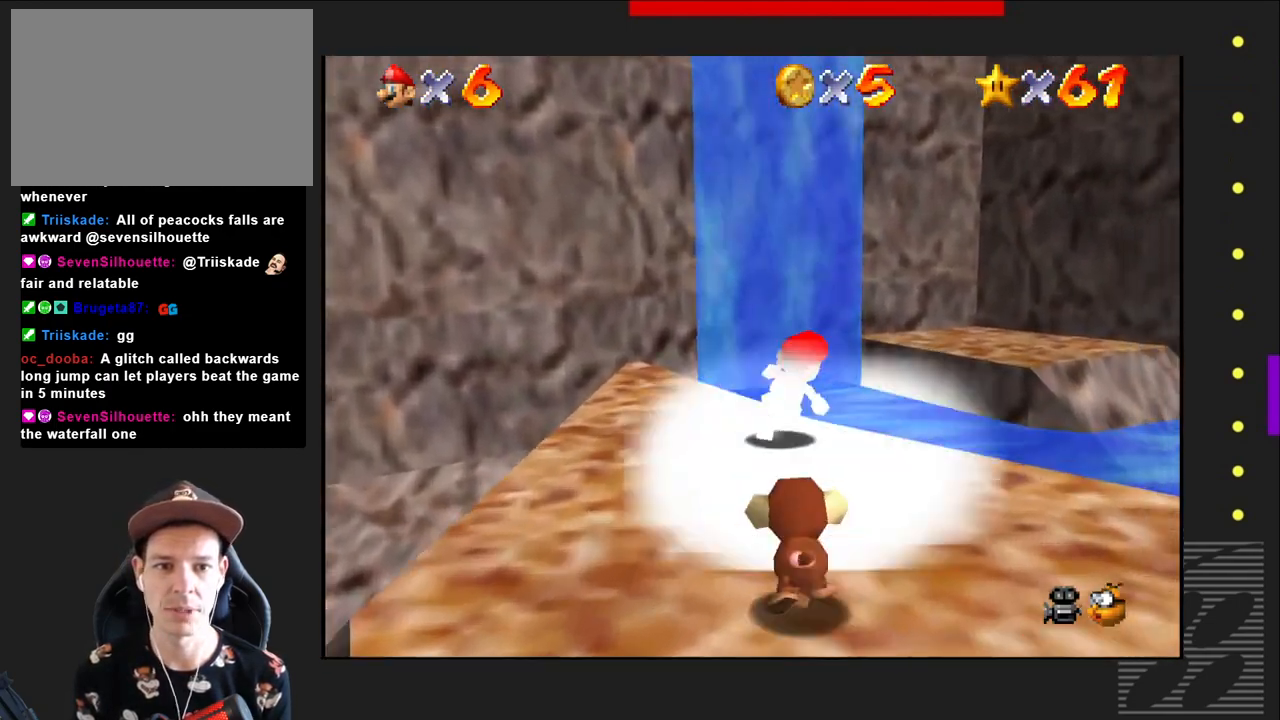
{"buttons": ["CROSS"], "left_stick": "up-right", "right_stick": "center", "events": []}
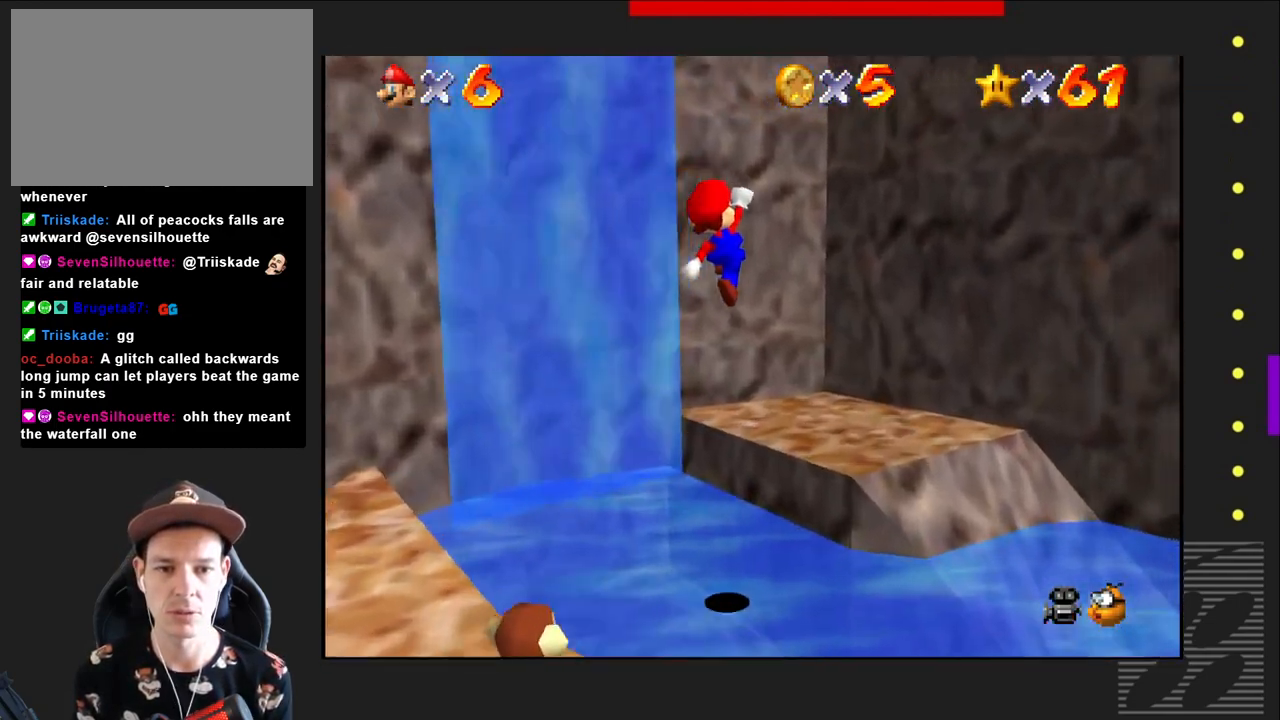
{"buttons": [], "left_stick": "center", "right_stick": "center", "events": [[167, "CROSS", "up"], [317, "left_stick", "center"]]}
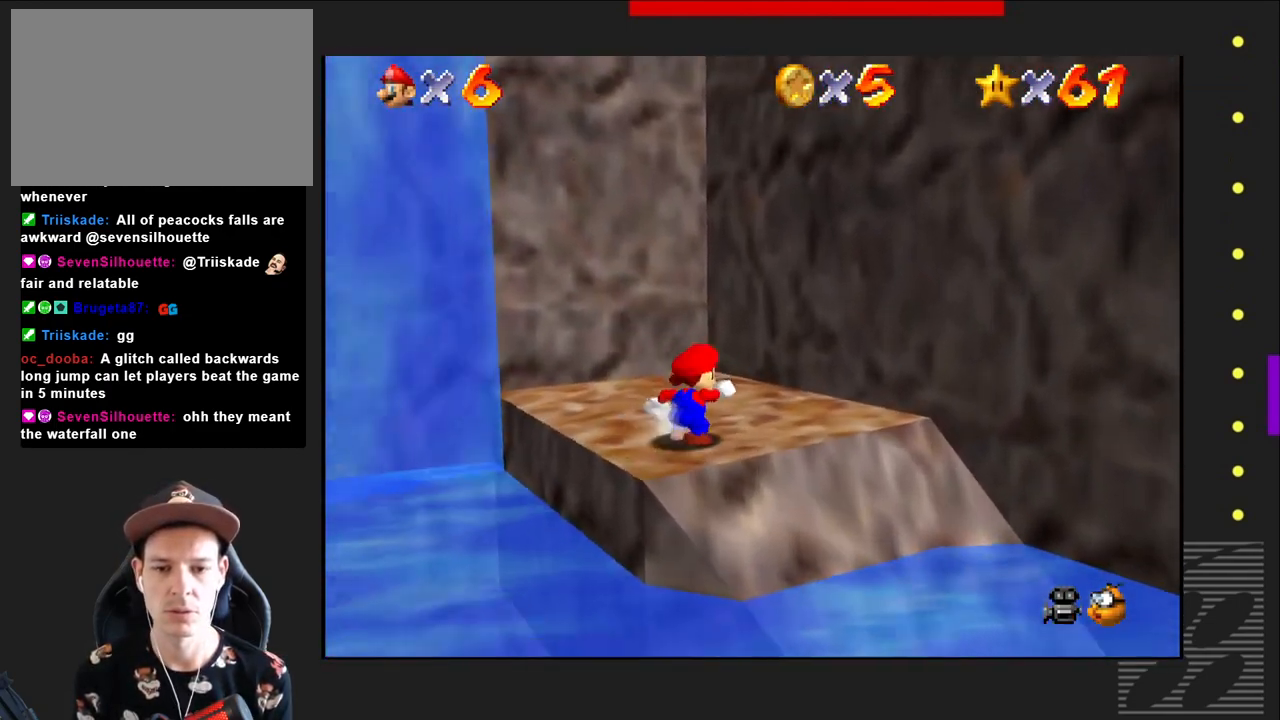
{"buttons": [], "left_stick": "center", "right_stick": "center", "events": []}
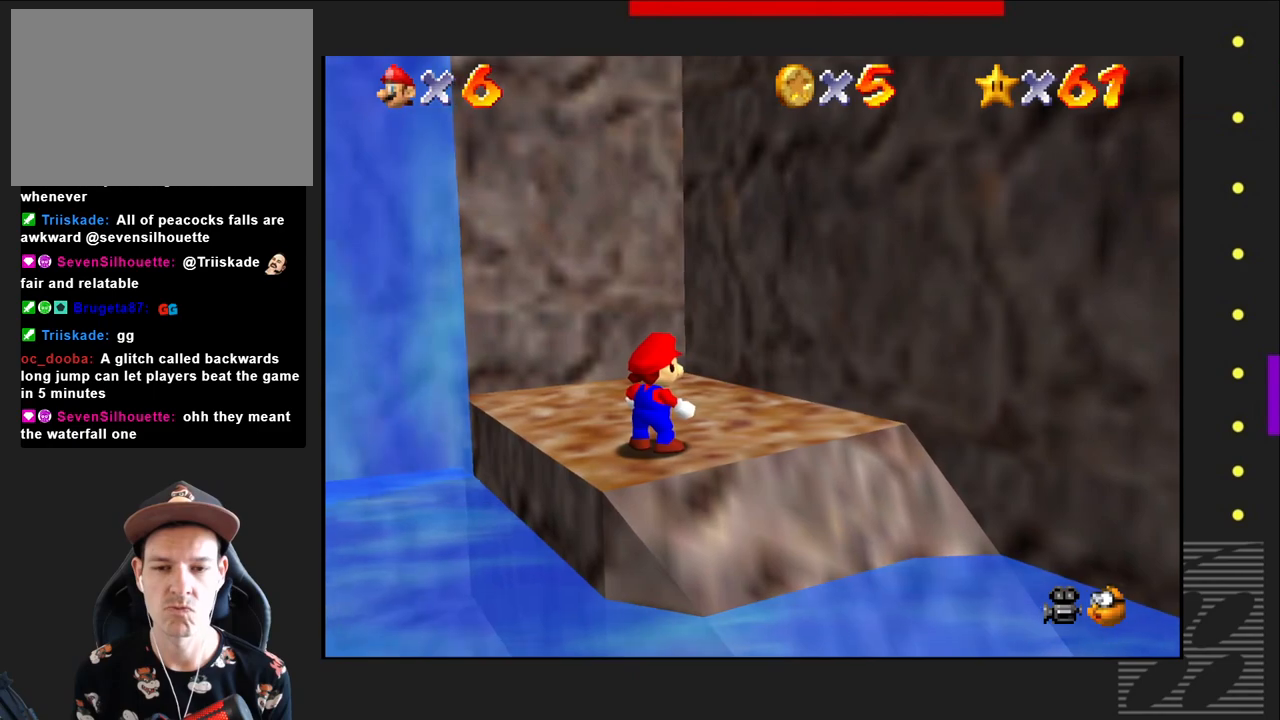
{"buttons": [], "left_stick": "down-left", "right_stick": "center", "events": [[283, "left_stick", "down-left"]]}
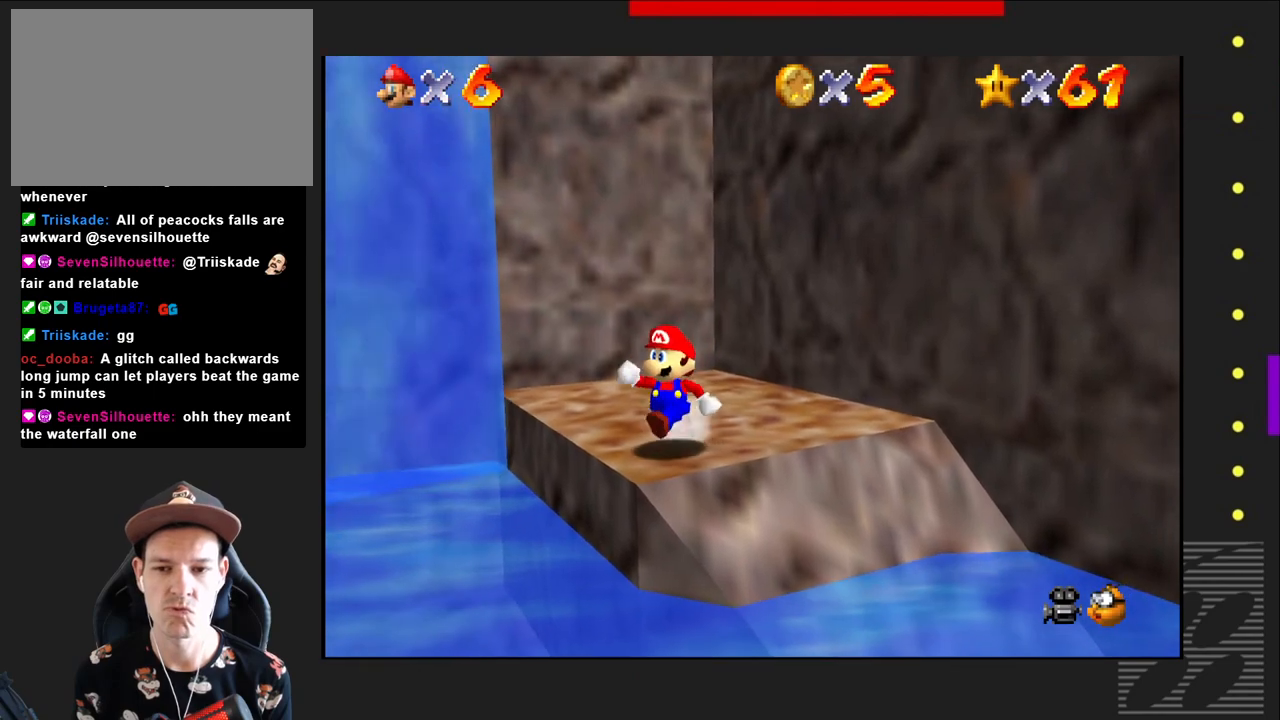
{"buttons": ["CROSS"], "left_stick": "down-left", "right_stick": "center", "events": [[133, "CROSS", "down"]]}
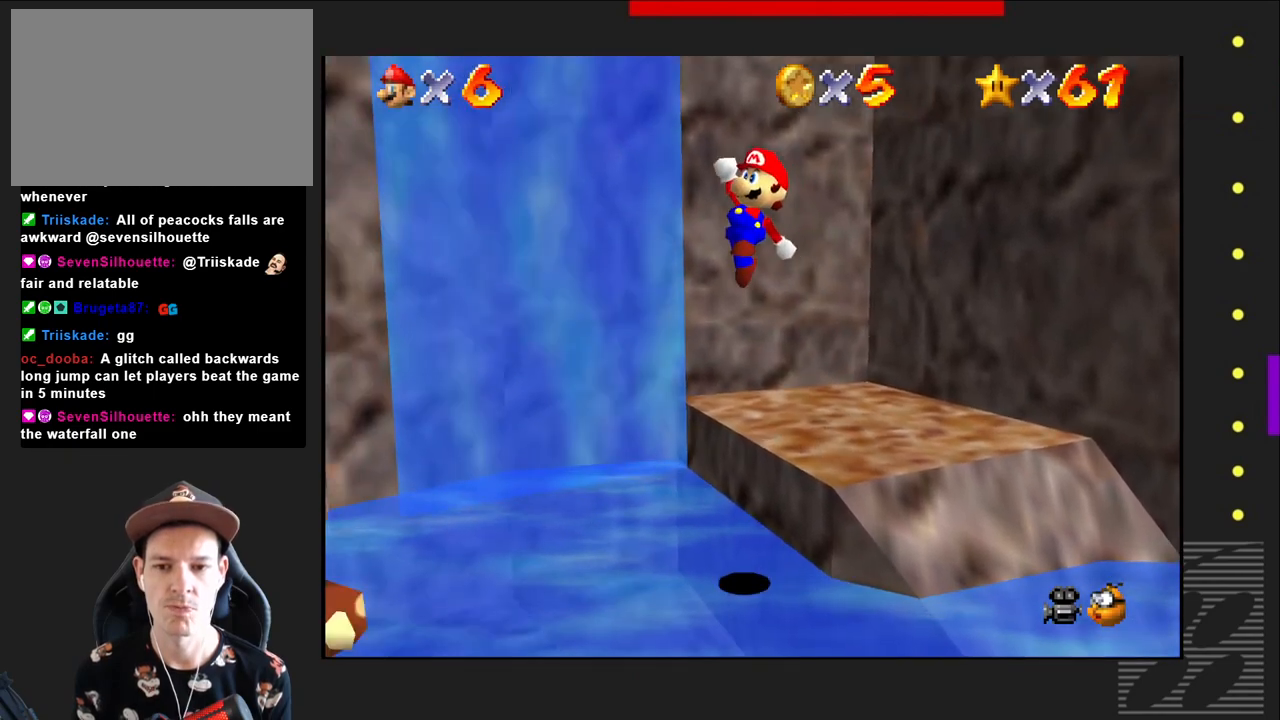
{"buttons": ["CROSS"], "left_stick": "down-left", "right_stick": "center", "events": []}
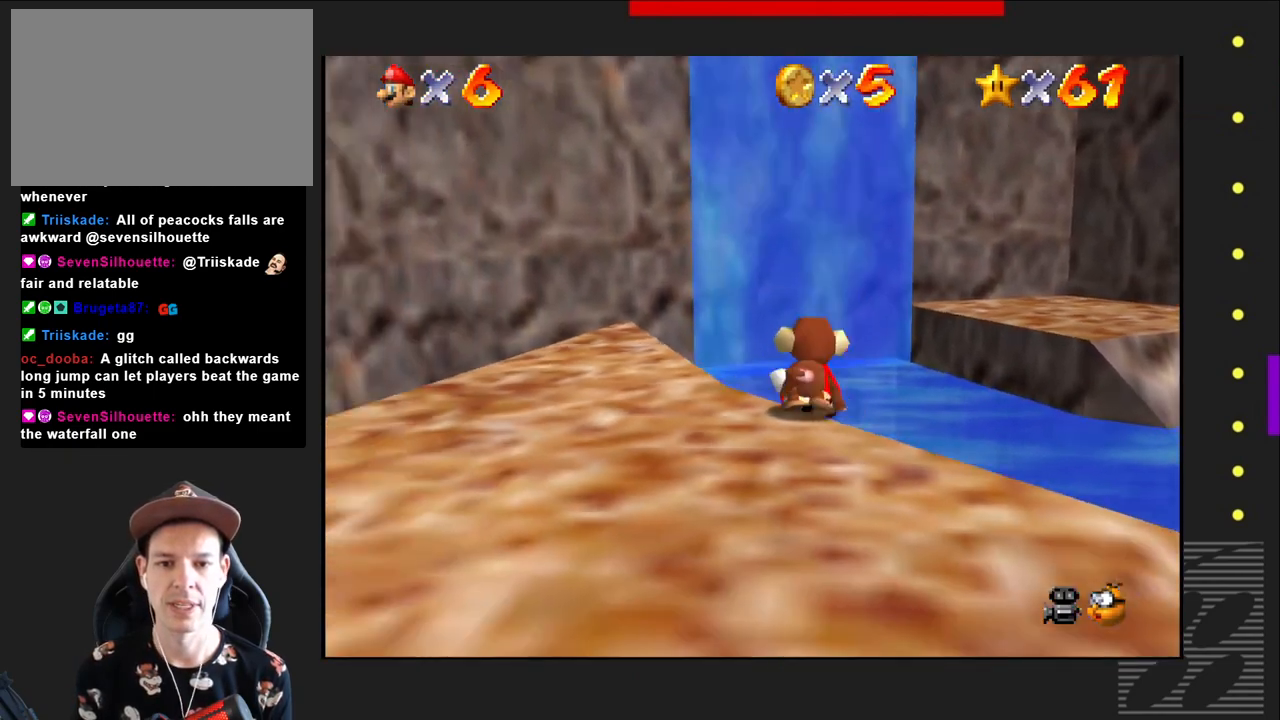
{"buttons": ["CROSS"], "left_stick": "down-left", "right_stick": "center", "events": [[67, "CROSS", "up"], [167, "CROSS", "down"]]}
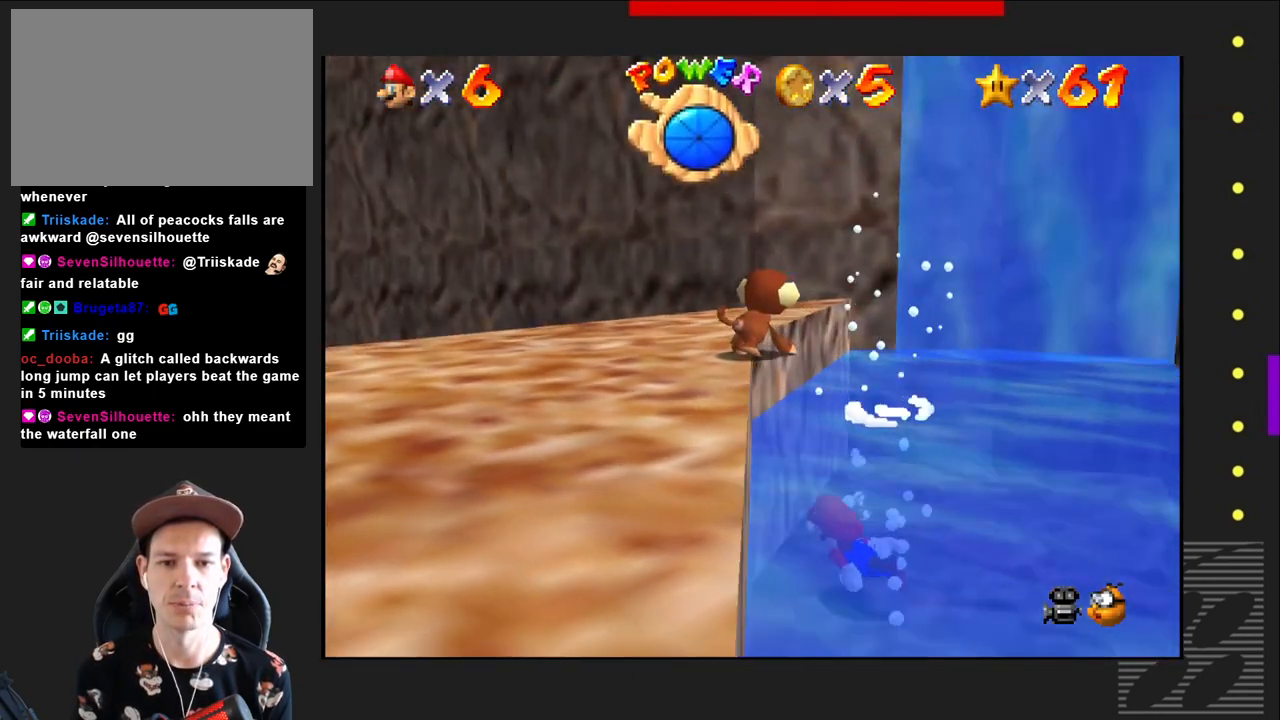
{"buttons": [], "left_stick": "center", "right_stick": "center", "events": [[17, "CROSS", "up"], [33, "left_stick", "left"], [350, "left_stick", "center"]]}
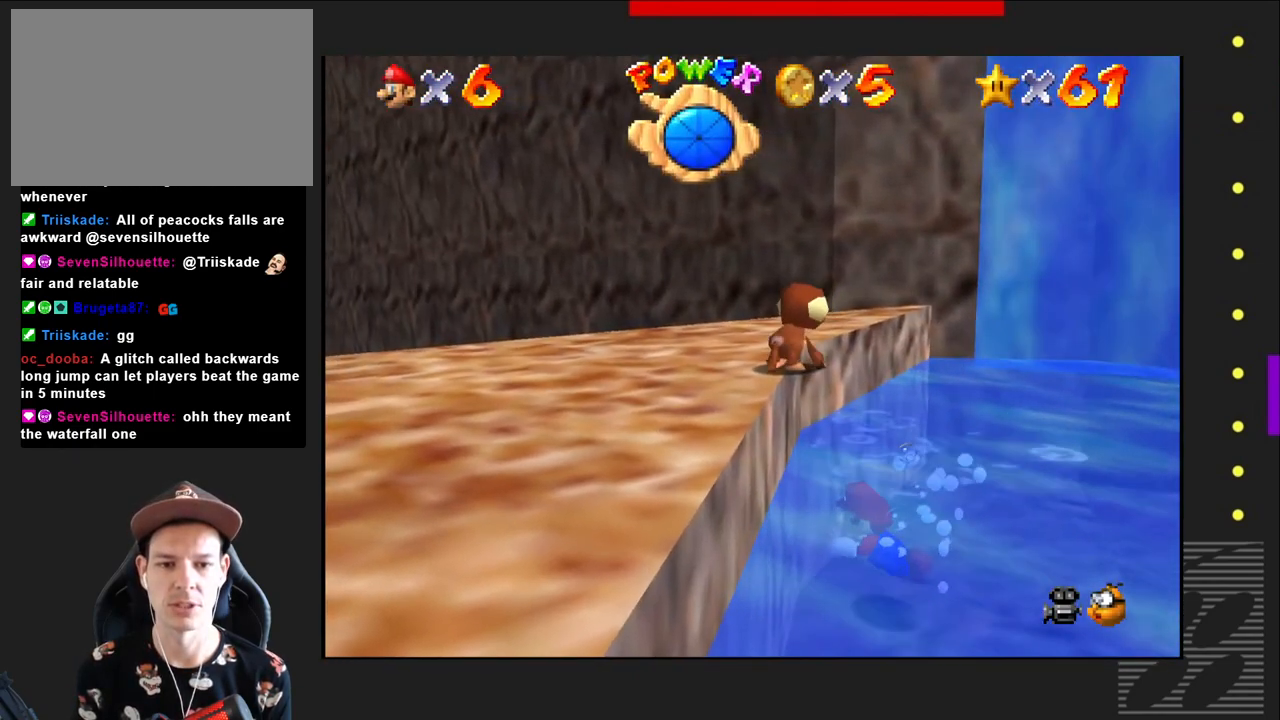
{"buttons": [], "left_stick": "down", "right_stick": "center", "events": [[483, "left_stick", "down"]]}
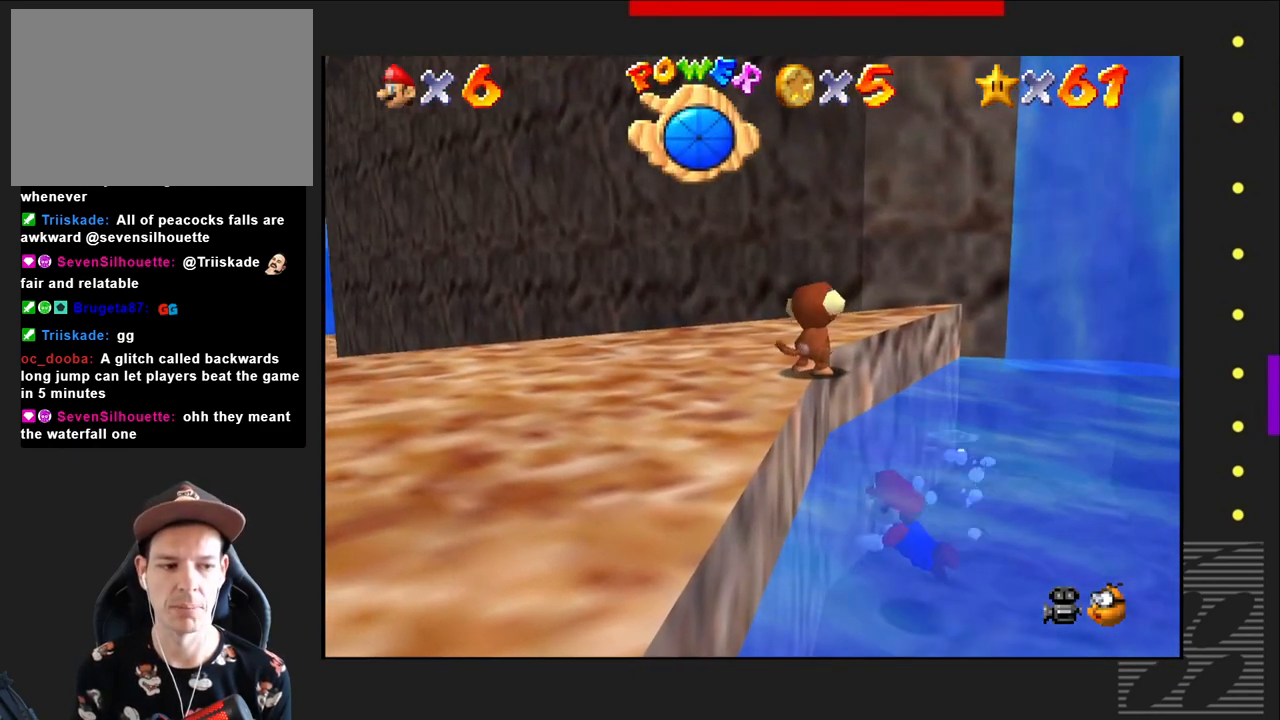
{"buttons": [], "left_stick": "center", "right_stick": "center", "events": [[150, "left_stick", "down-left"], [300, "left_stick", "center"]]}